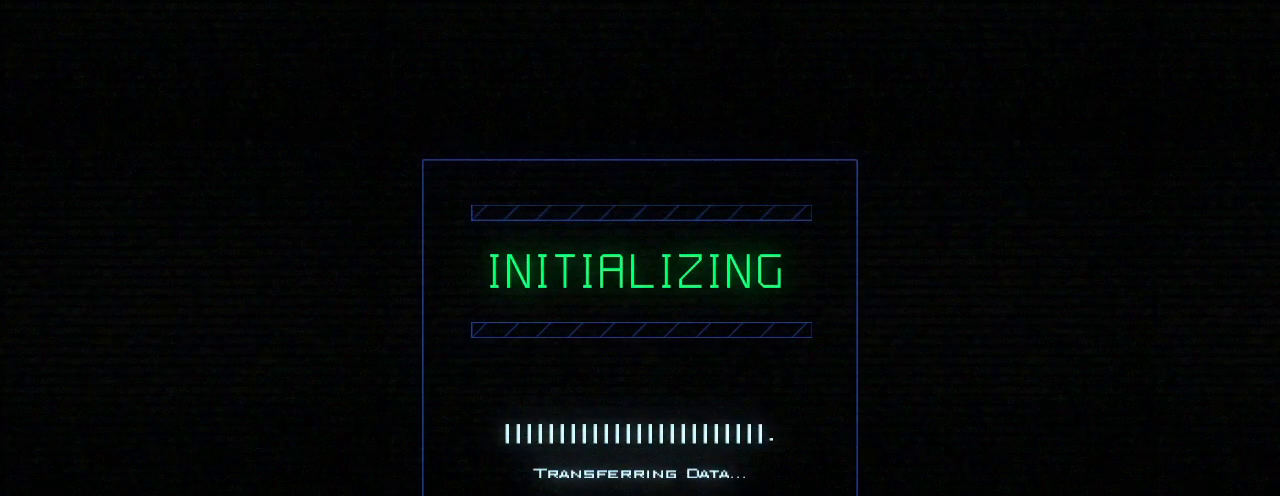
Gameplay with keyboard; each line is a JSON object with the keys held at the frame after it. "events" lists presses ("down") and releases ("up") of ".", "0", "1", "2", "3", "4", "5", "6", "7", "8", "9", "a", "b", "backspace", "c", "caps_lock", "comma", "ctrl_l", "ctrl_r", "d", "down", "e", "equals", "escape", "f", "f7", "g", "h", "i", "j", "k", "l", "left", "m", "minus", "n", "o", "p", "q", "quote", "r", "return", "right", "s", "semicolon", "shift_l", "shift_r", "space", "t", "tab", "tilde", "u", "up", "v", "w", "x", "y" and "z" between this image and that frame as [ms after this image, input, new state], when the widget could be followed in between. No other keys are recorded. Mouse input is not recorded.
{"keys": [], "events": []}
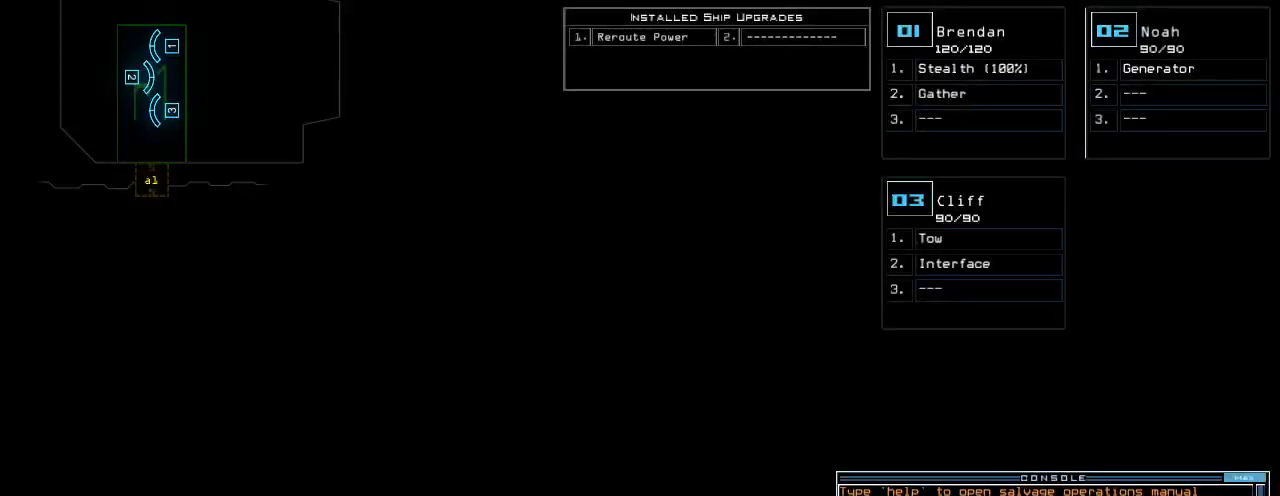
{"keys": [], "events": [[40, "x", "down"], [160, "x", "up"], [200, "b", "down"], [320, "b", "up"]]}
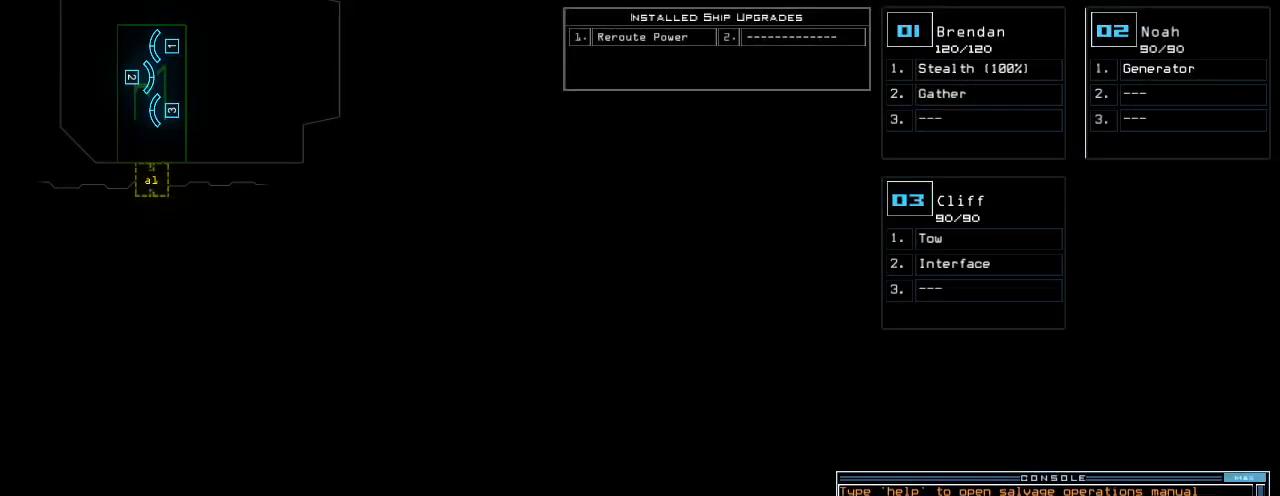
{"keys": [], "events": []}
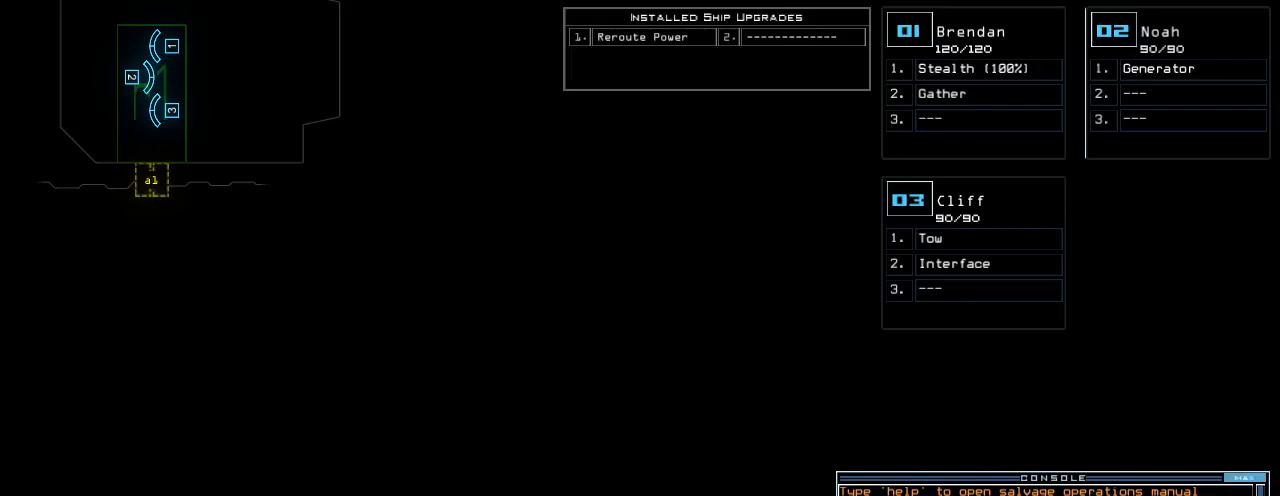
{"keys": [], "events": []}
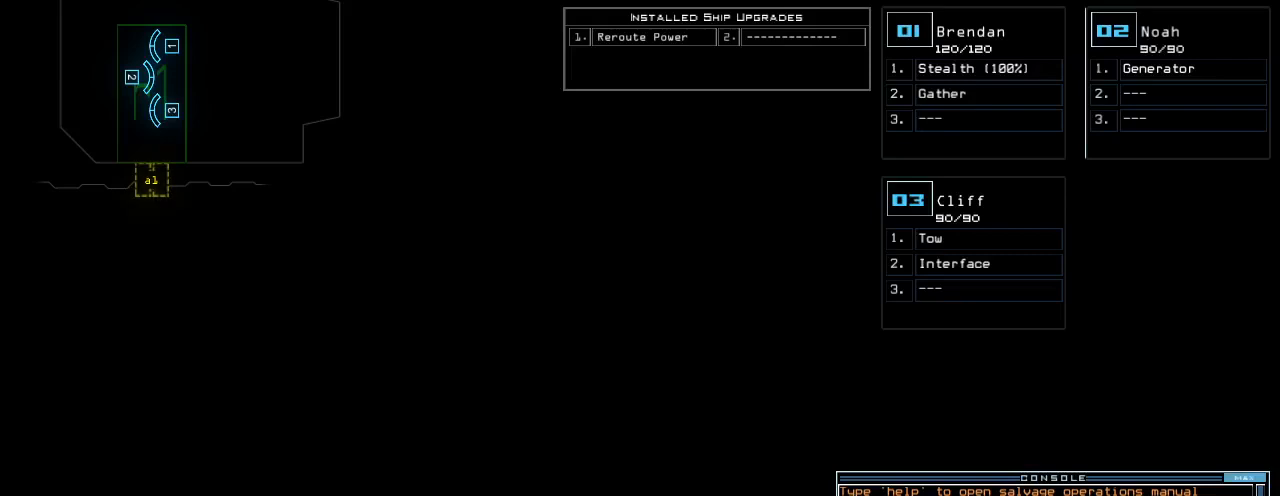
{"keys": [], "events": []}
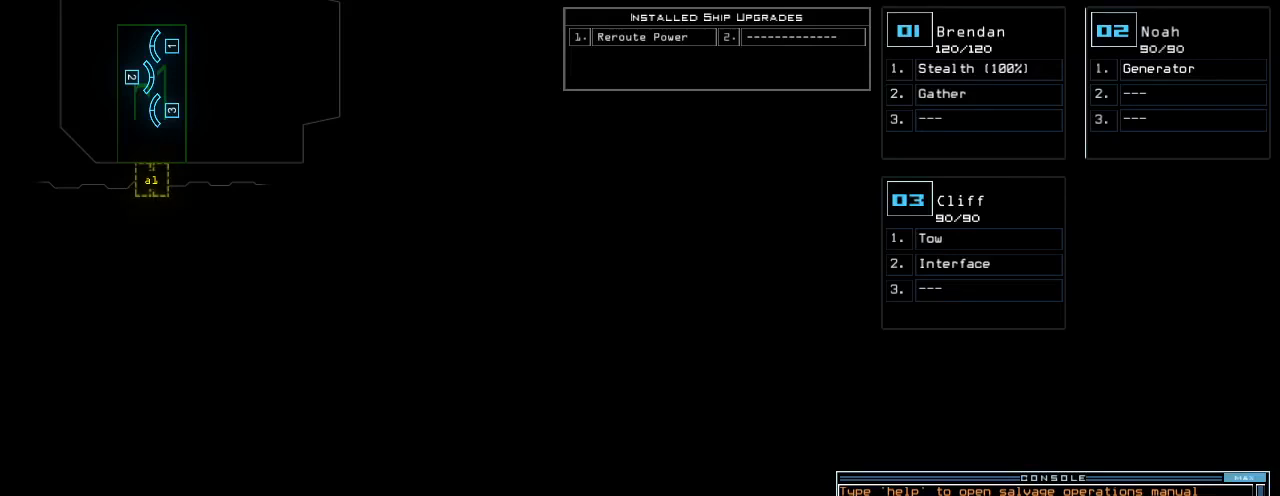
{"keys": [], "events": []}
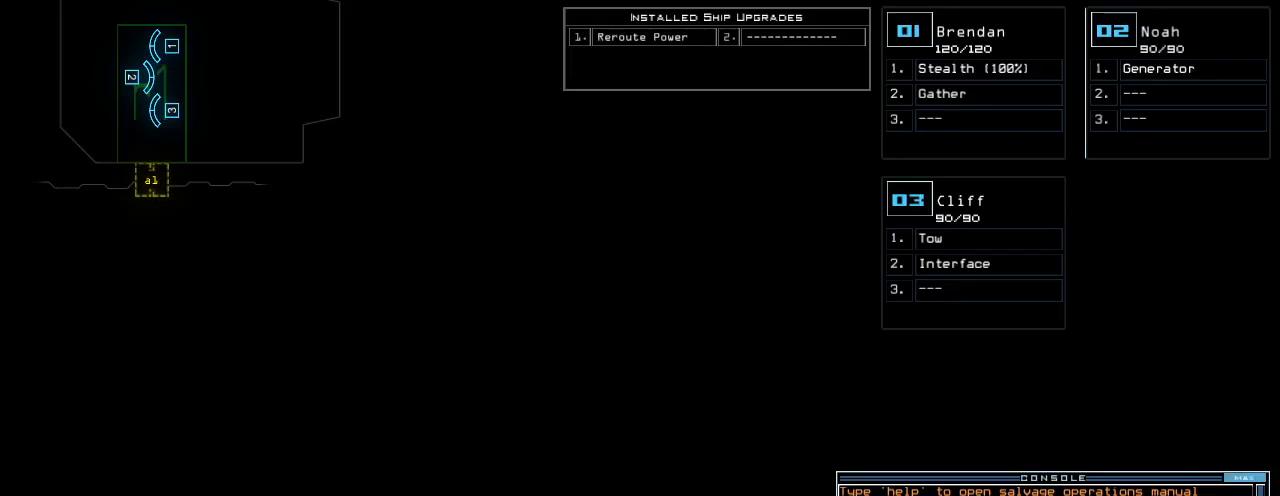
{"keys": [], "events": []}
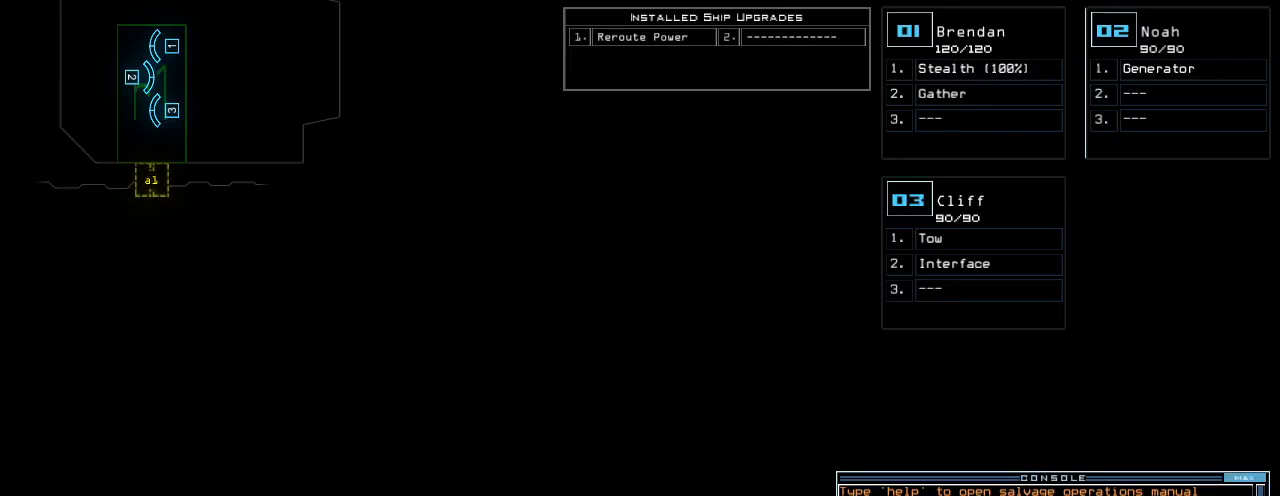
{"keys": [], "events": []}
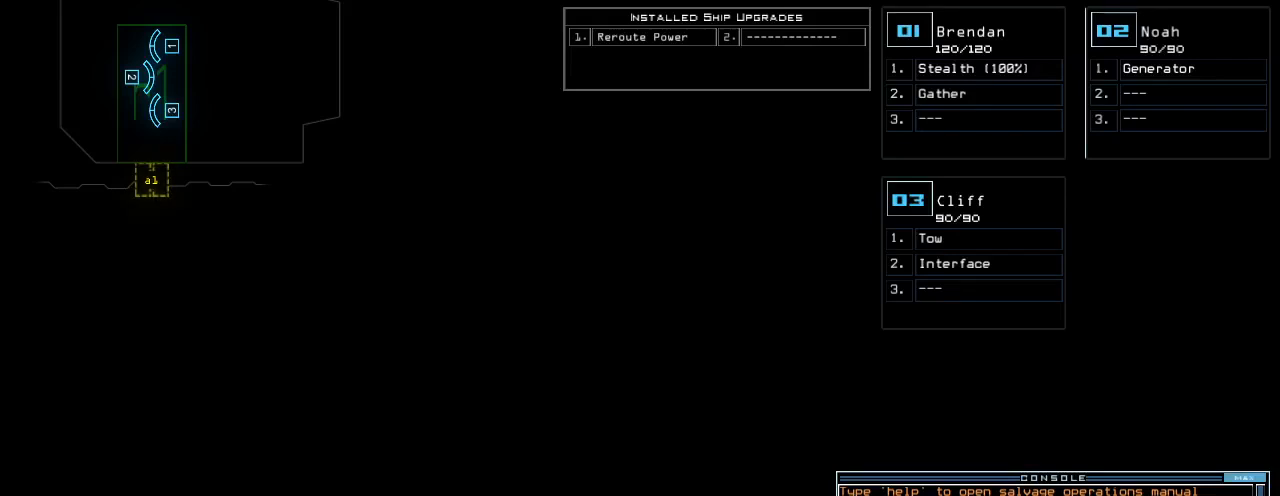
{"keys": [], "events": [[20, "1", "down"], [120, "1", "up"]]}
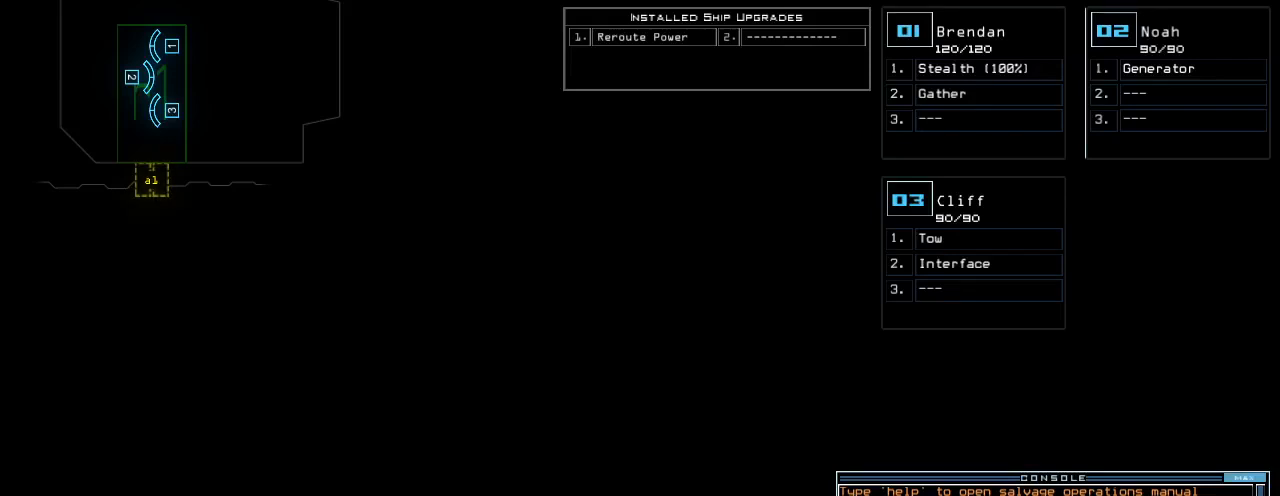
{"keys": [], "events": []}
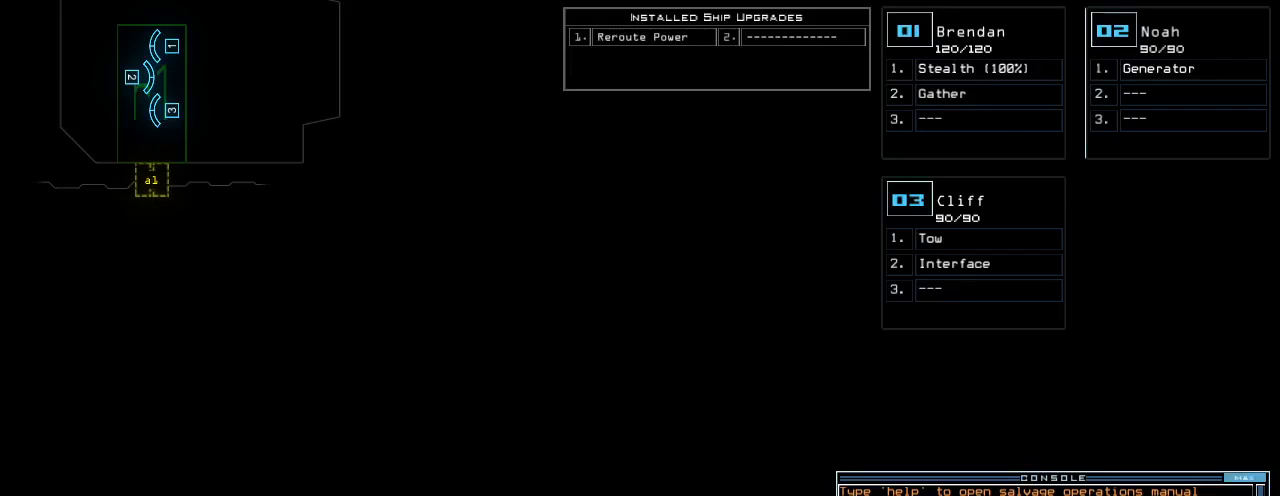
{"keys": [], "events": []}
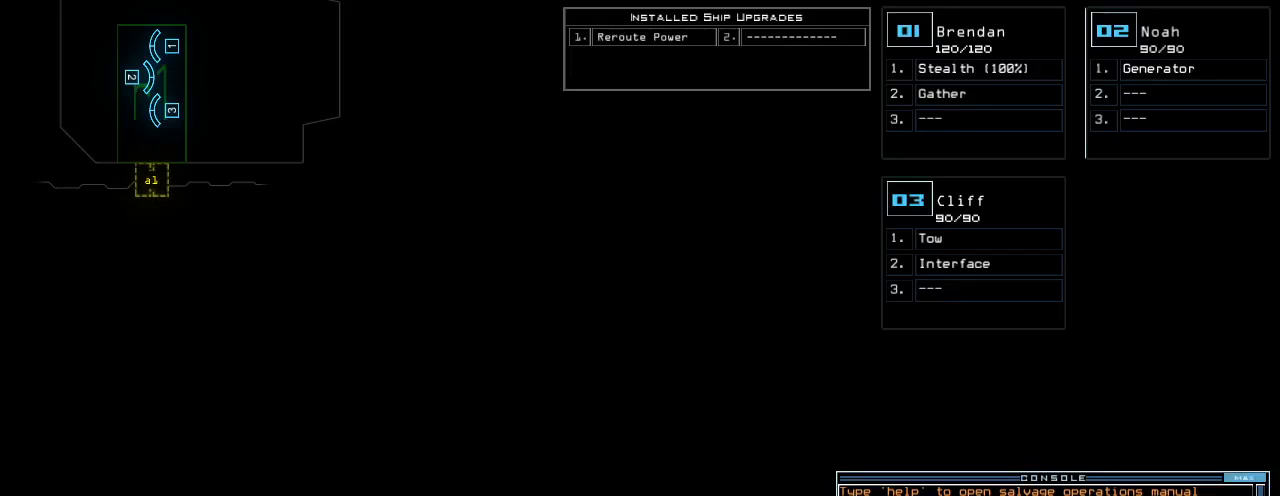
{"keys": [], "events": []}
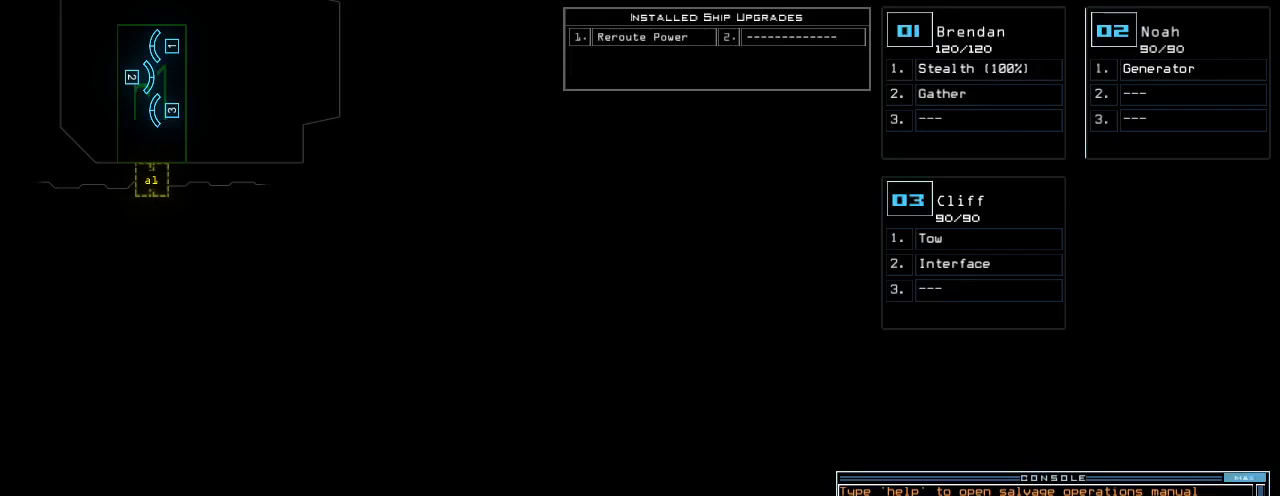
{"keys": ["x"], "events": [[480, "x", "down"]]}
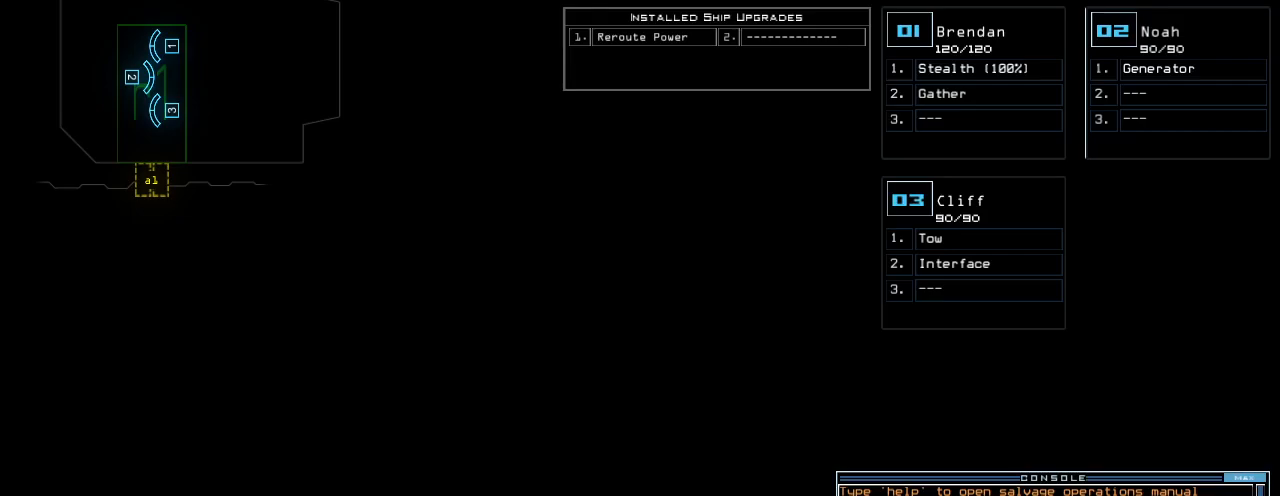
{"keys": [], "events": [[100, "x", "up"]]}
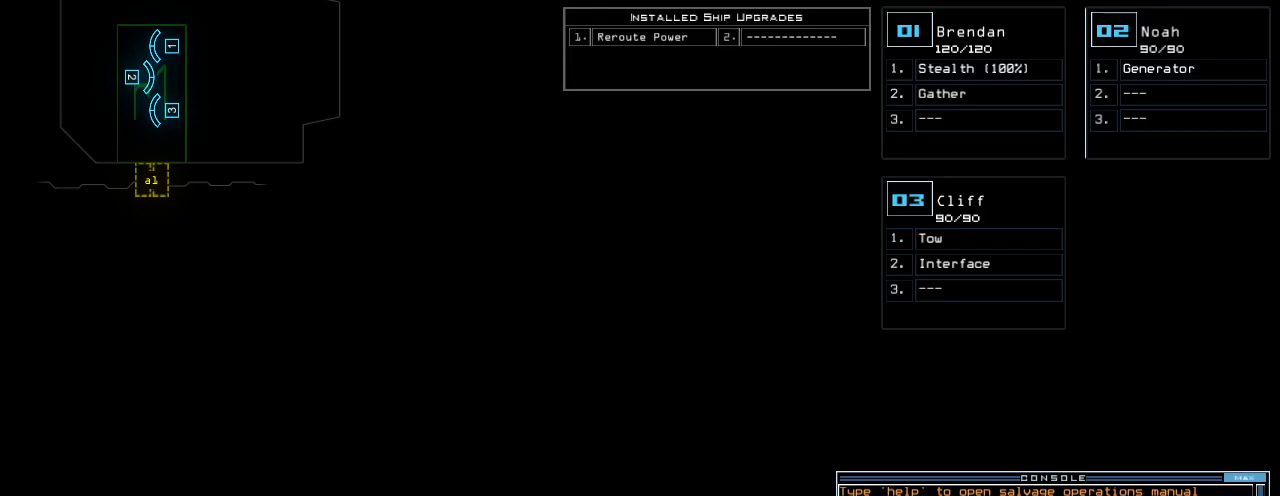
{"keys": [], "events": [[420, "return", "down"], [480, "return", "up"]]}
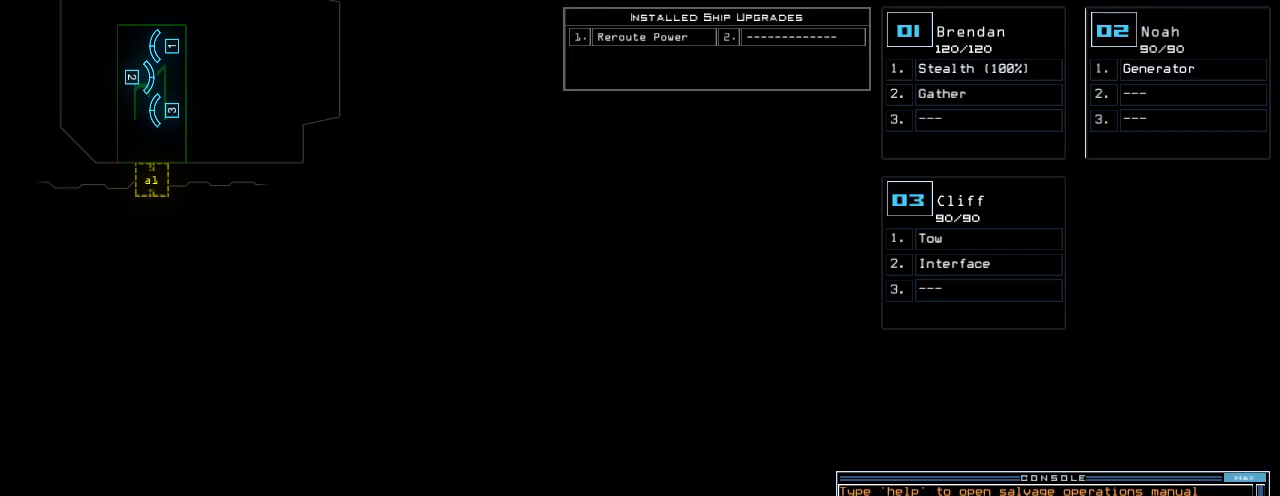
{"keys": [], "events": []}
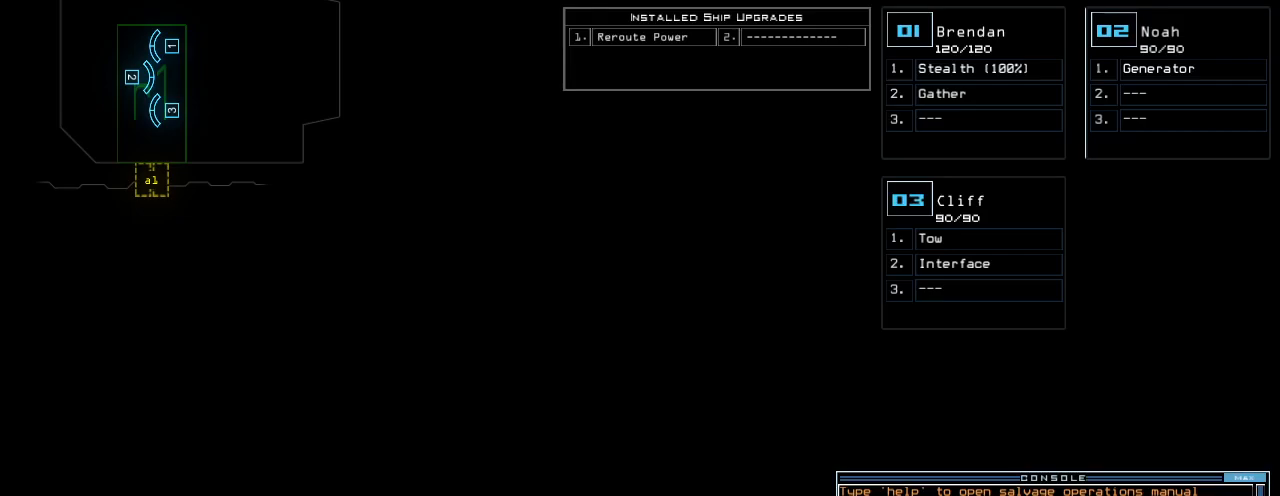
{"keys": [], "events": []}
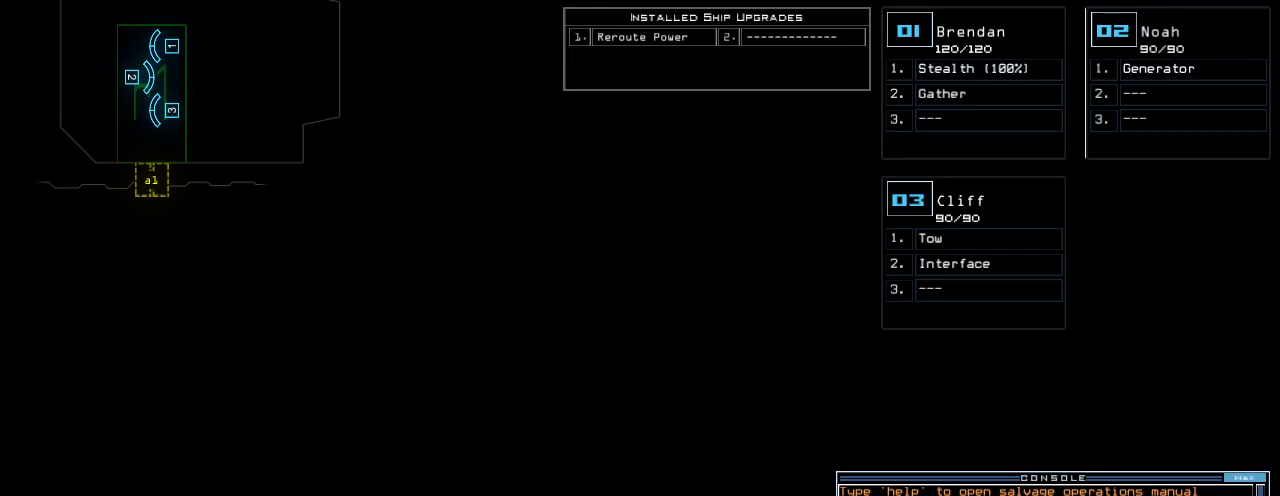
{"keys": [], "events": []}
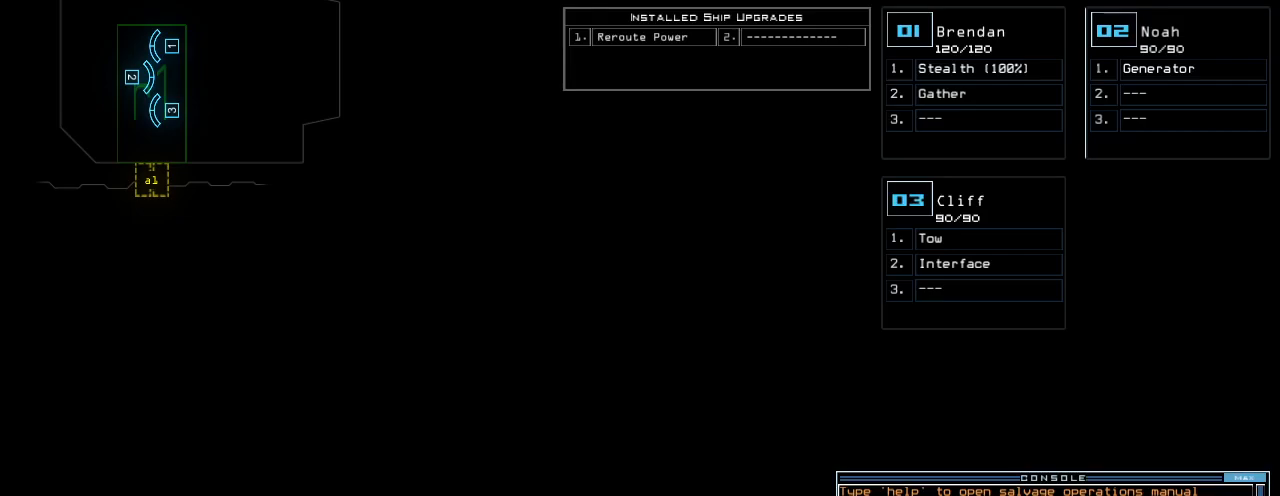
{"keys": [], "events": []}
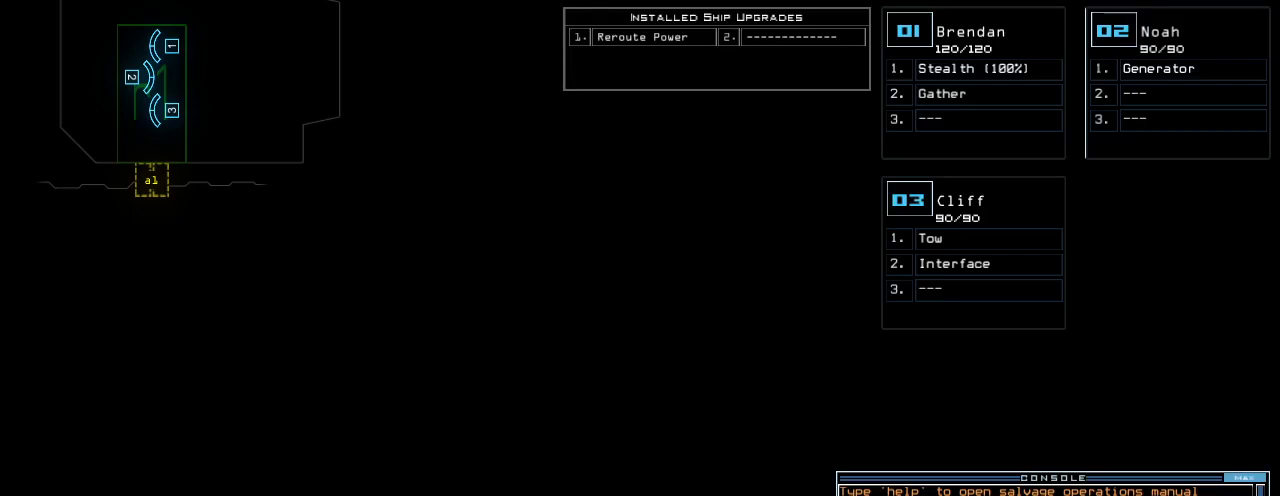
{"keys": [], "events": []}
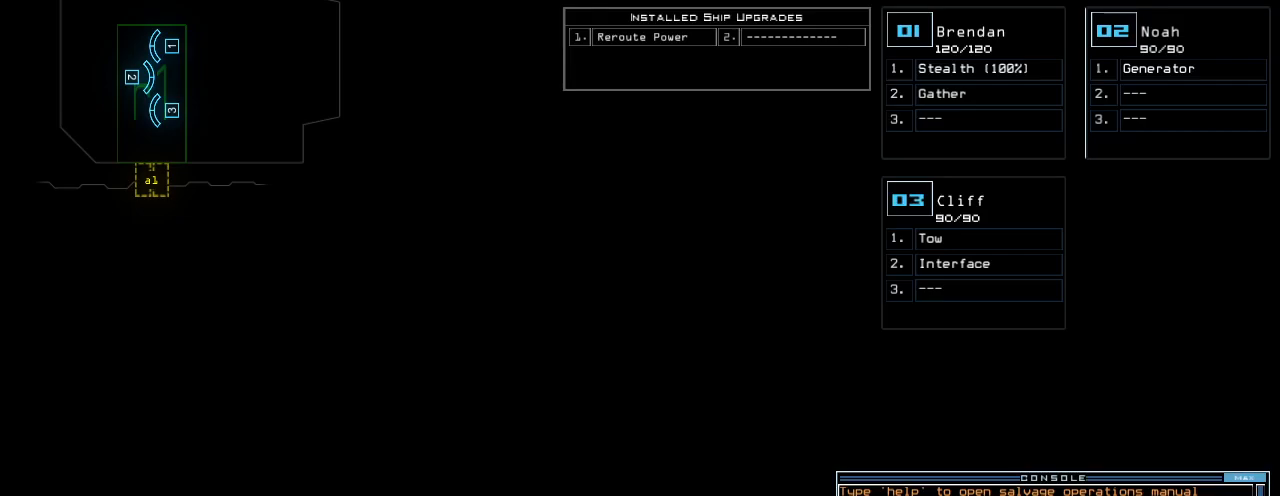
{"keys": [], "events": []}
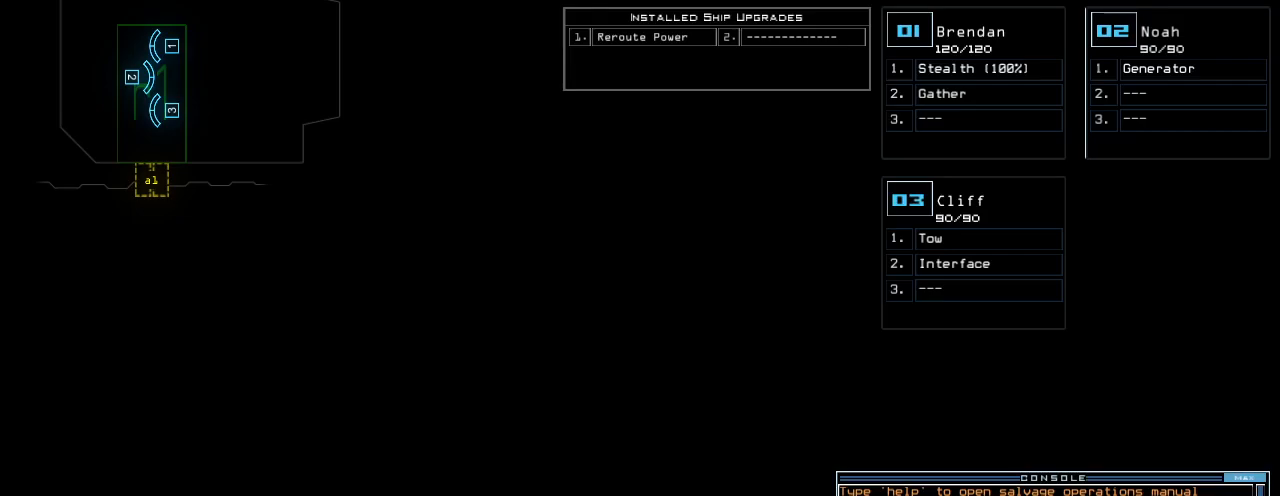
{"keys": [], "events": [[220, "space", "down"], [320, "space", "up"]]}
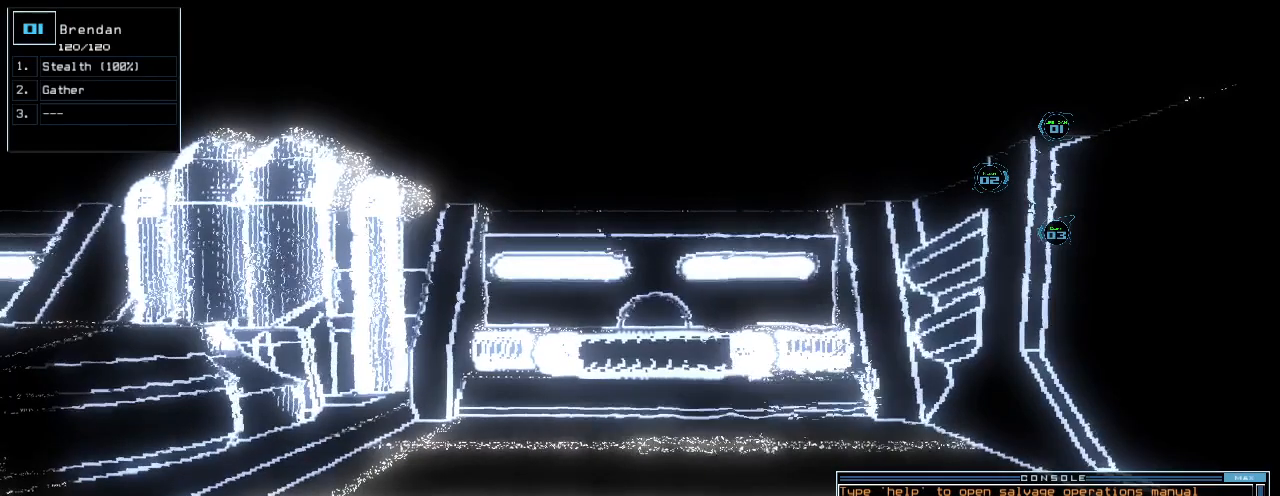
{"keys": [], "events": []}
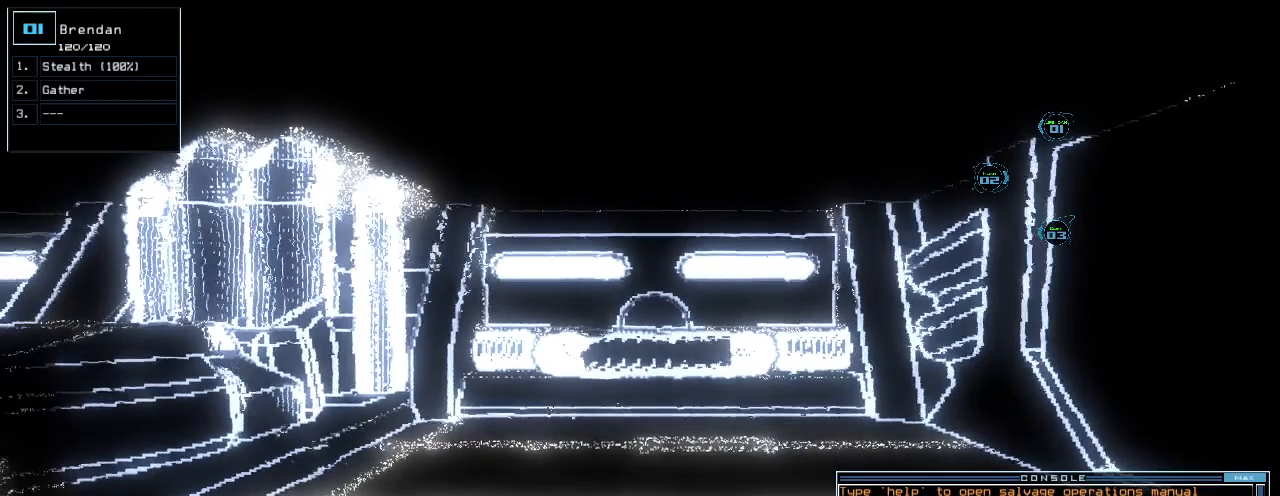
{"keys": [], "events": [[260, "space", "down"], [340, "space", "up"]]}
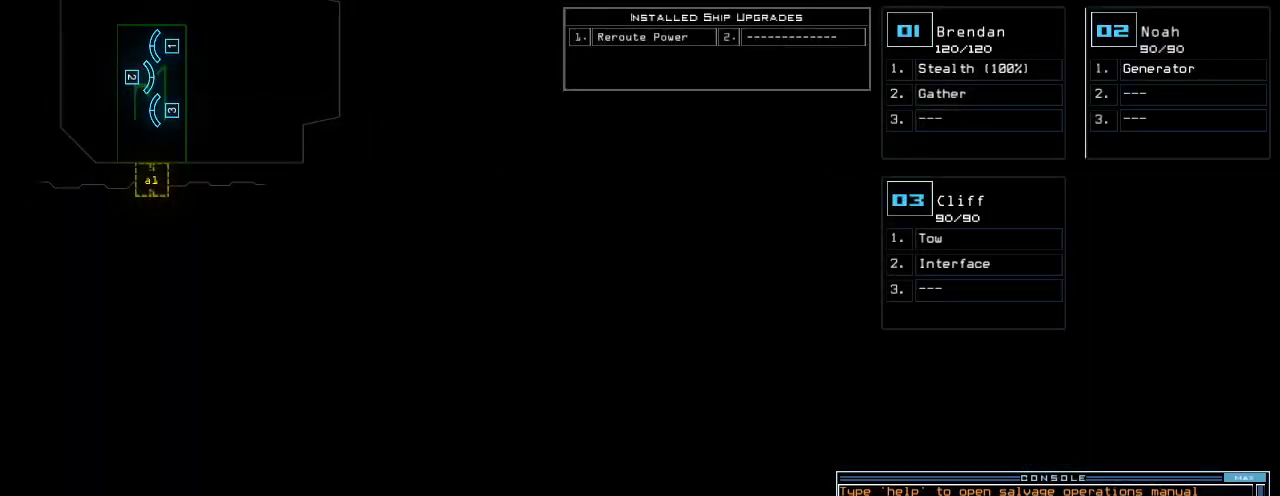
{"keys": [], "events": [[120, "1", "down"], [200, "1", "up"]]}
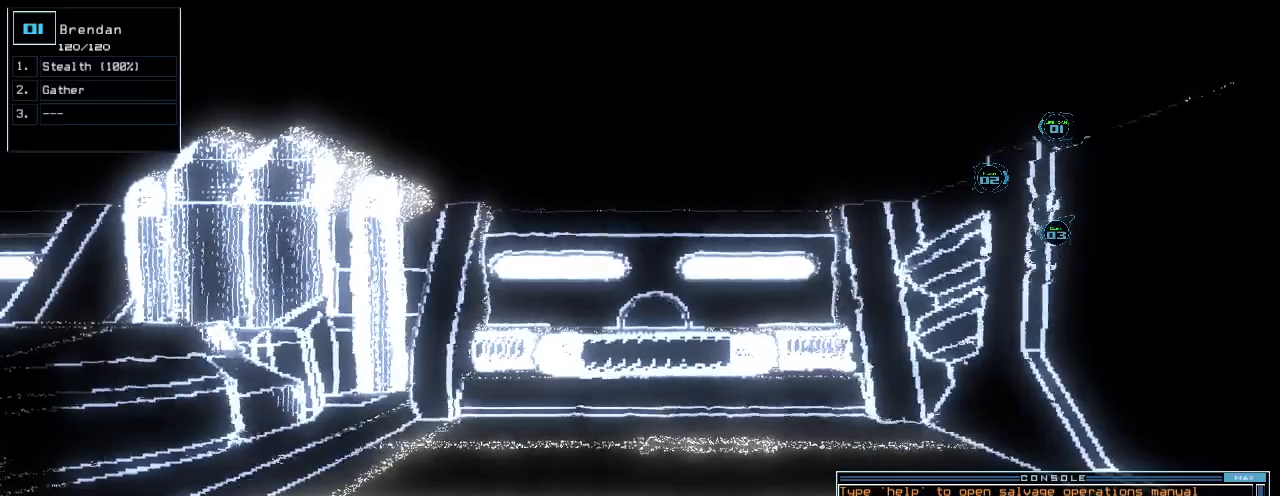
{"keys": [], "events": [[420, "3", "down"], [440, "3", "up"]]}
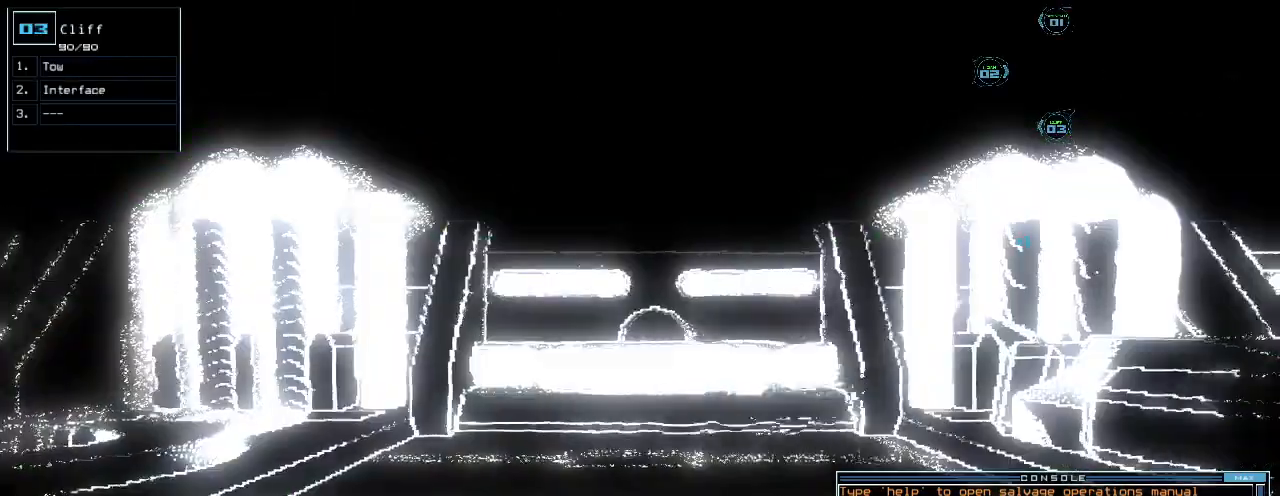
{"keys": [], "events": [[340, "space", "down"], [420, "space", "up"]]}
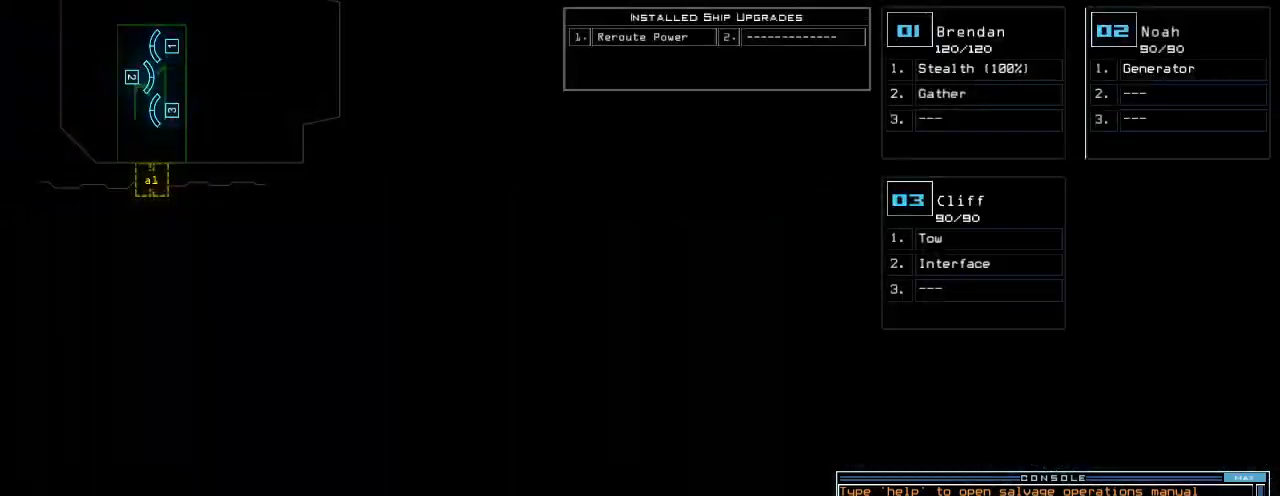
{"keys": [], "events": [[180, "1", "down"], [200, "1", "up"]]}
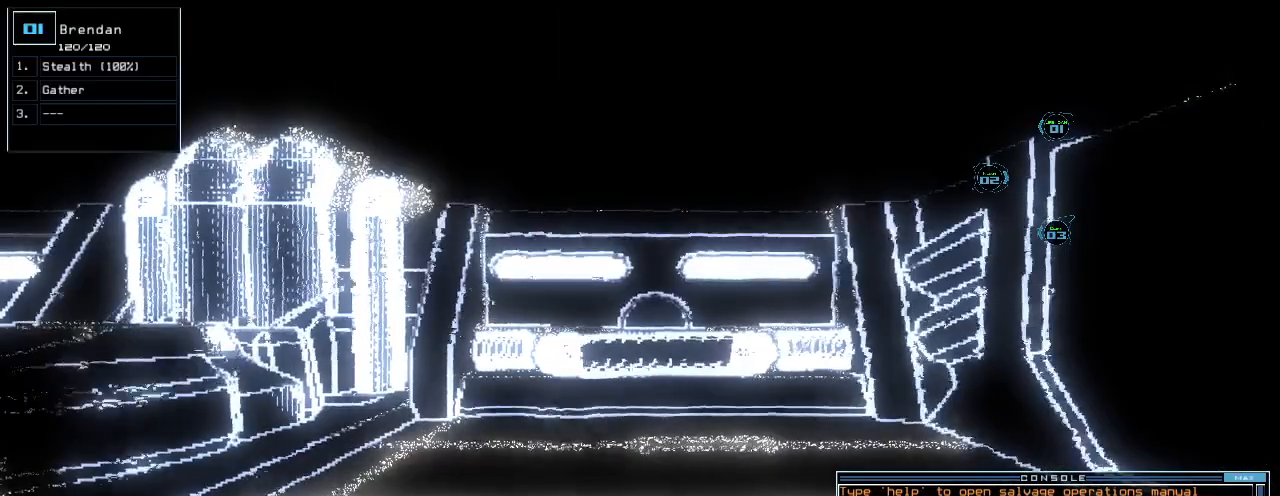
{"keys": [], "events": [[160, "space", "down"], [180, "space", "up"]]}